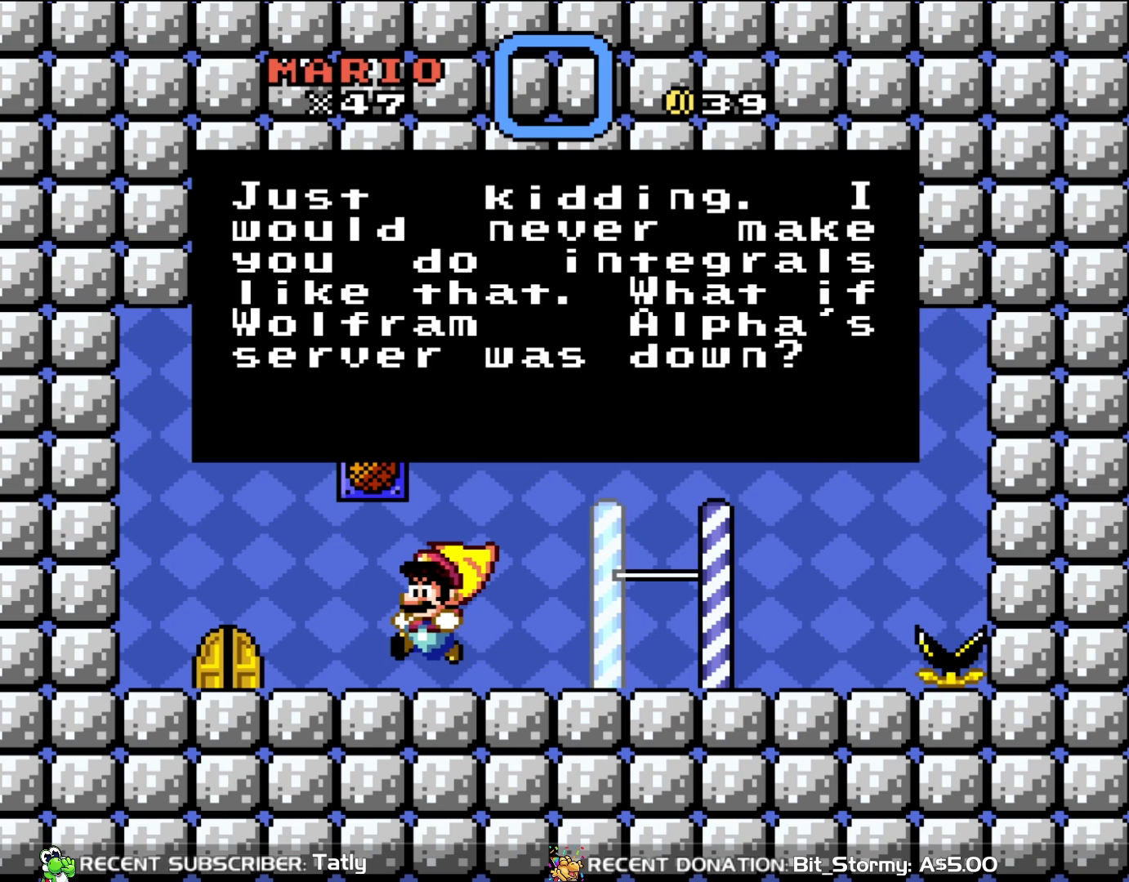
Gameplay with a controller (Nintendo layout); each line is a JSON object with the inputs held at the frame after it. "events" lists button and stick changes between this image and that frame as [ms after this image, input, new state], when the widget could be followed in between. Not read: L3 R3.
{"buttons": ["Y", "DPAD_RIGHT"], "events": [[267, "A", "down"], [350, "DPAD_RIGHT", "down"], [400, "A", "up"], [500, "Y", "down"]]}
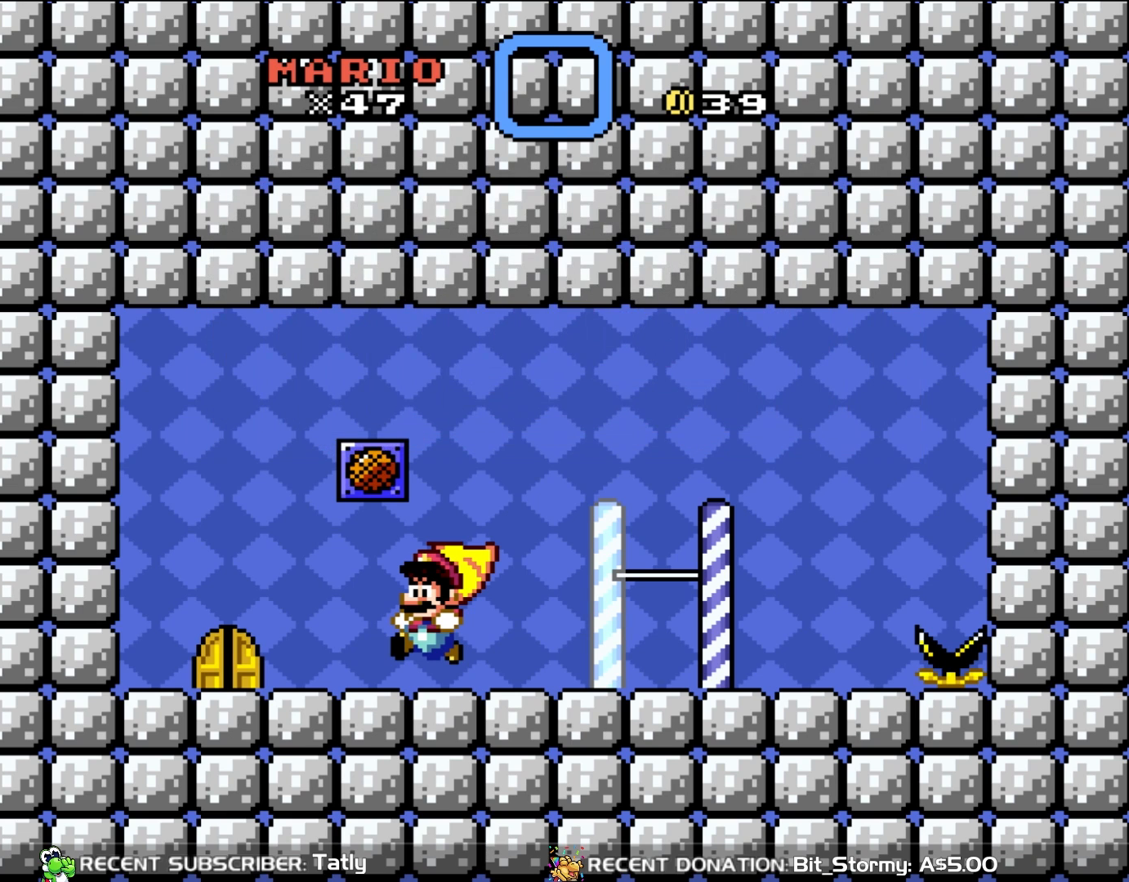
{"buttons": ["Y", "DPAD_RIGHT"], "events": []}
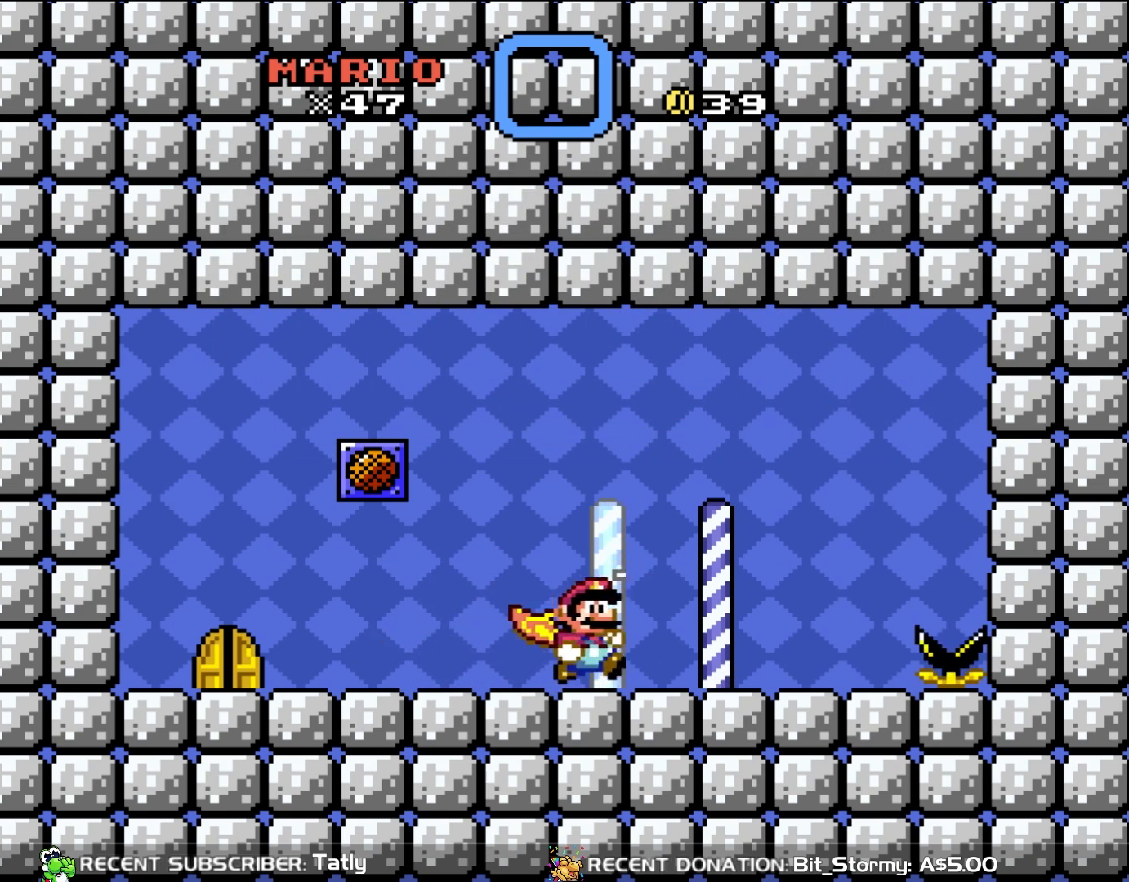
{"buttons": ["Y"], "events": [[150, "B", "down"], [267, "B", "up"], [267, "DPAD_RIGHT", "up"], [300, "DPAD_LEFT", "down"], [467, "DPAD_LEFT", "up"]]}
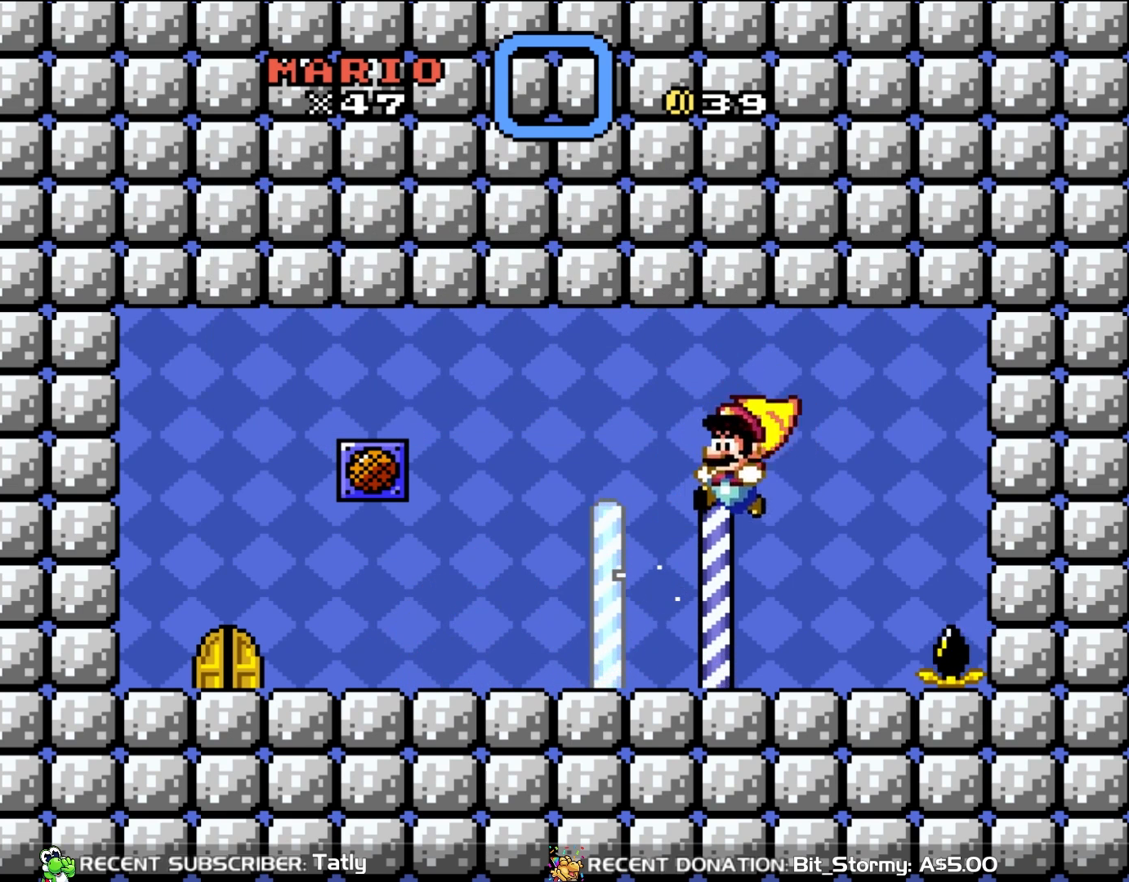
{"buttons": ["Y", "DPAD_LEFT"], "events": [[350, "DPAD_LEFT", "down"]]}
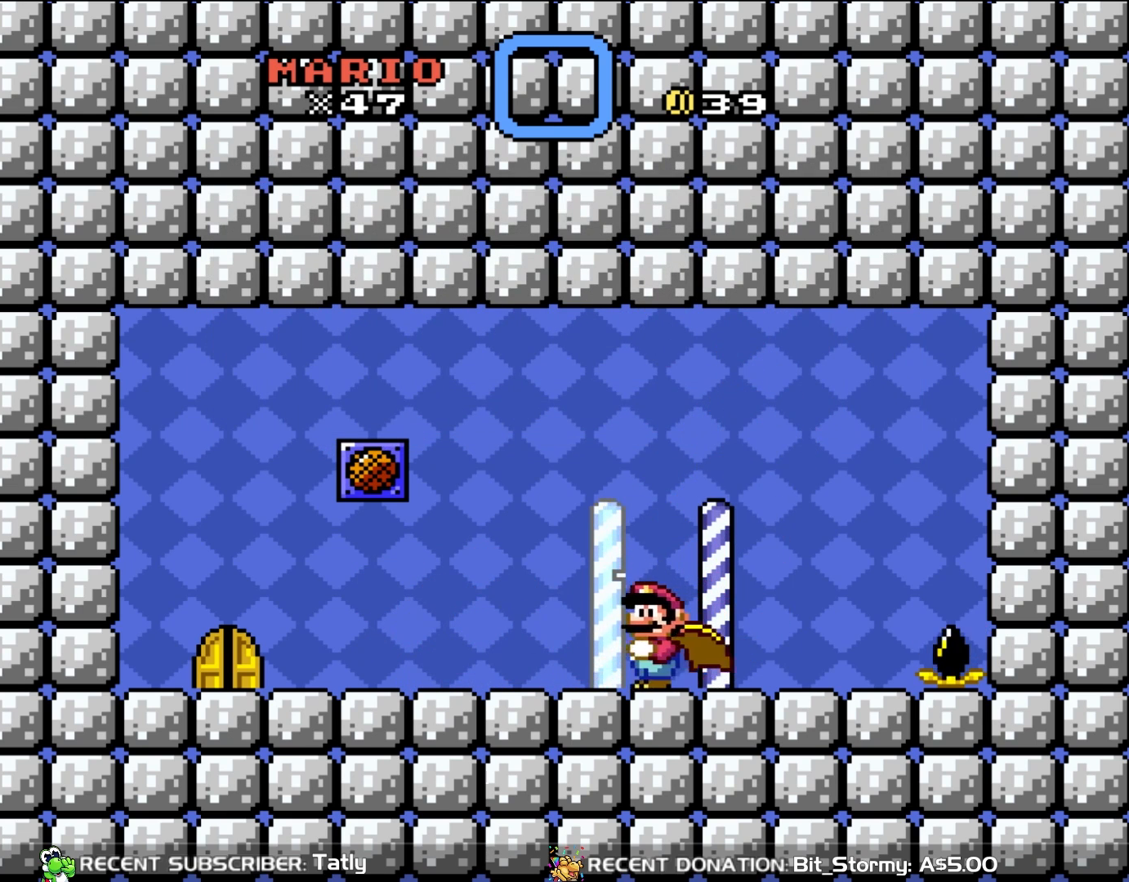
{"buttons": ["Y", "DPAD_RIGHT"], "events": [[383, "DPAD_LEFT", "up"], [383, "DPAD_UP", "down"], [400, "DPAD_RIGHT", "down"], [400, "DPAD_UP", "up"]]}
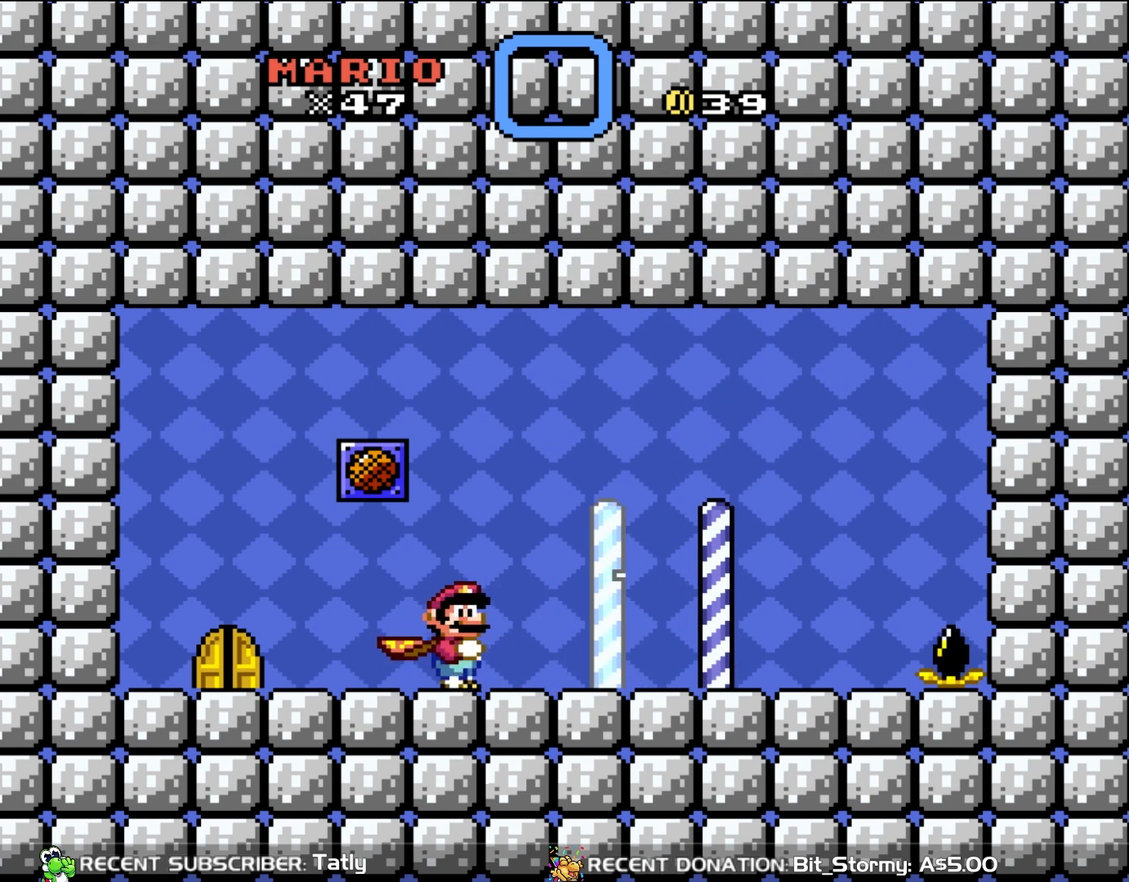
{"buttons": ["Y", "DPAD_RIGHT"], "events": []}
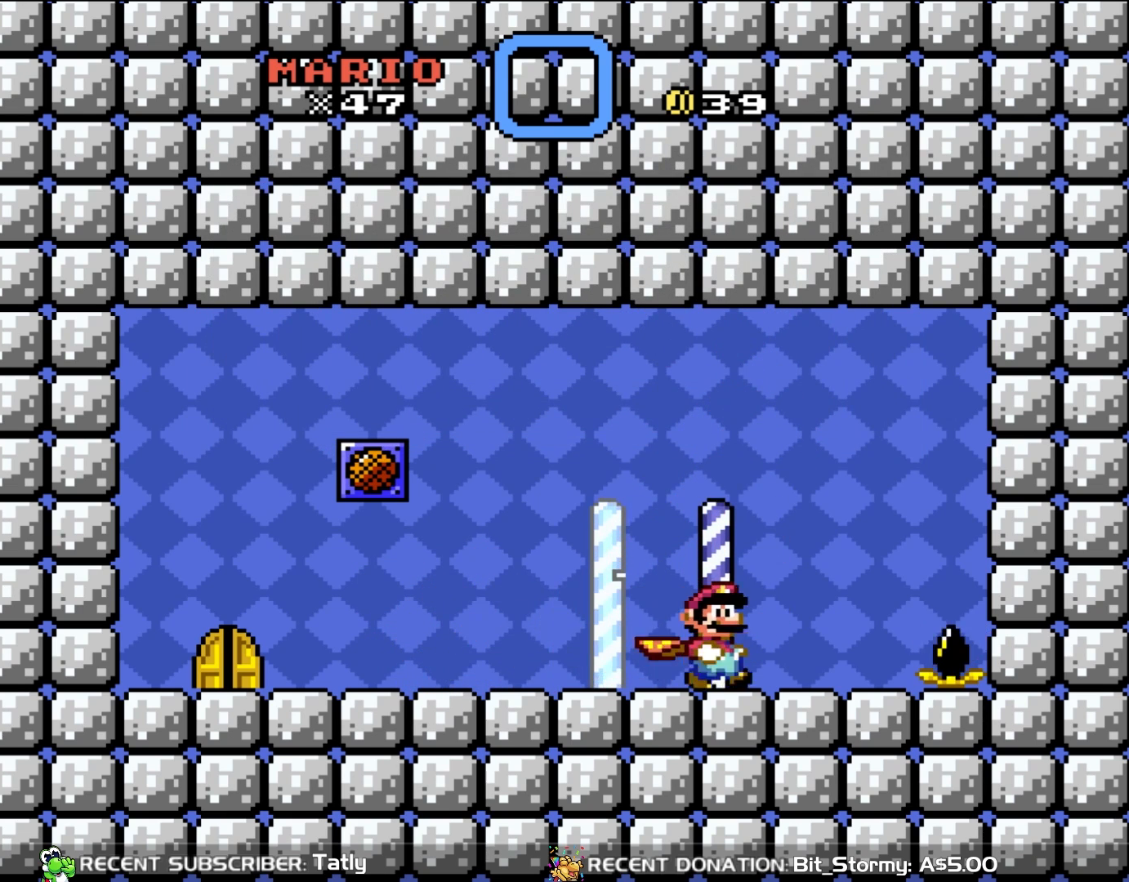
{"buttons": ["Y"], "events": [[400, "DPAD_RIGHT", "up"]]}
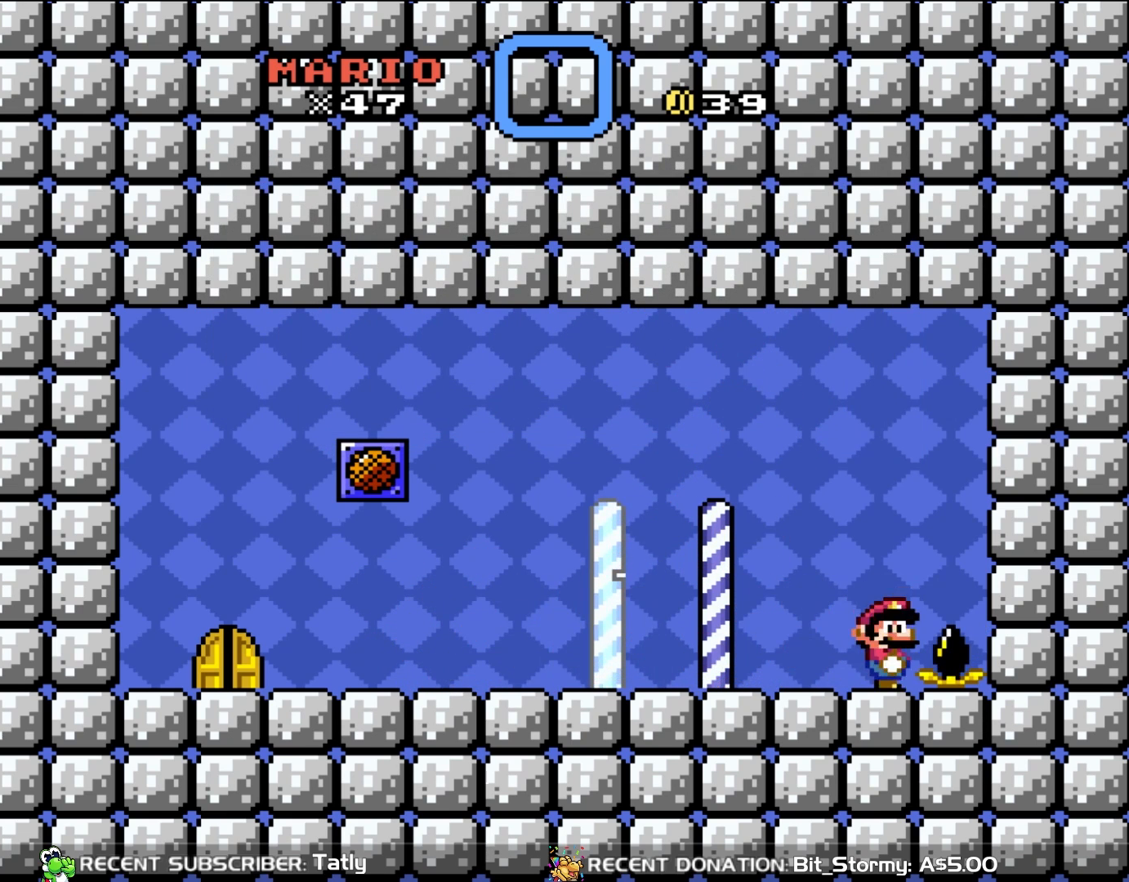
{"buttons": ["Y", "DPAD_LEFT"], "events": [[83, "DPAD_LEFT", "down"]]}
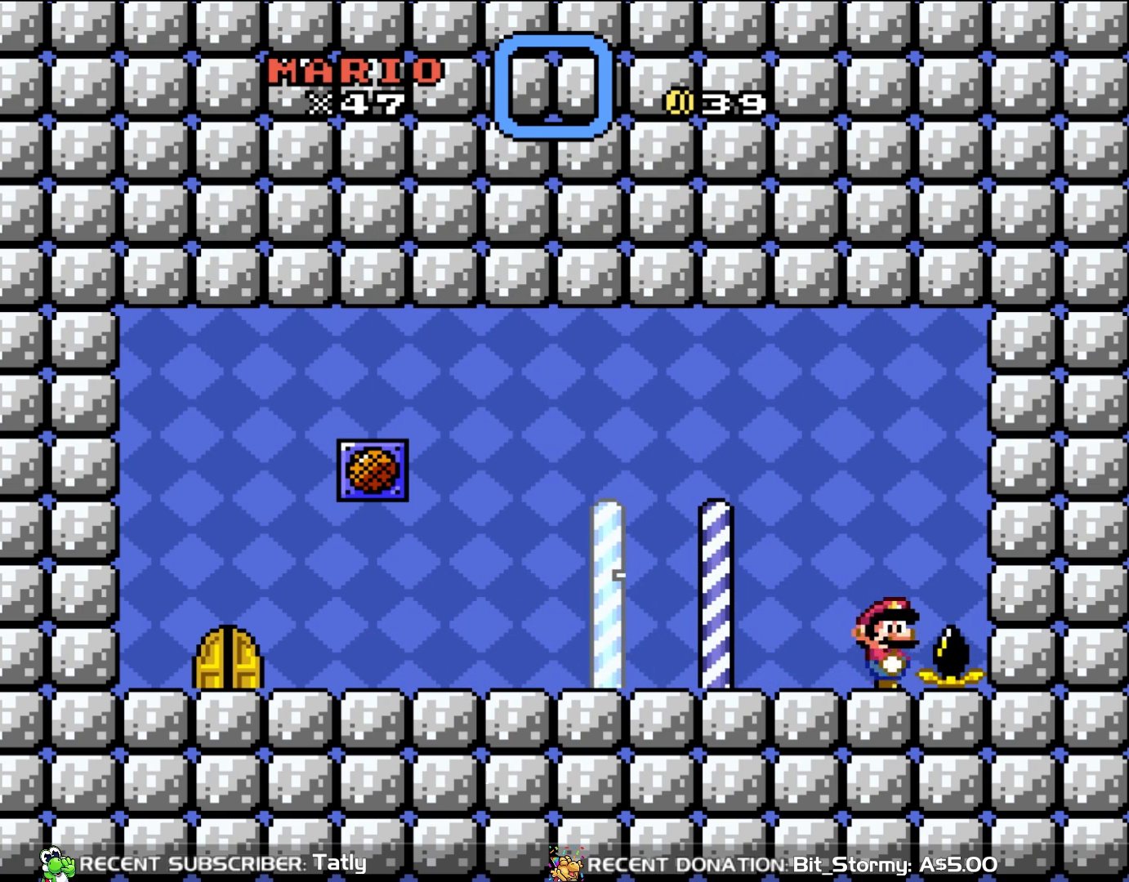
{"buttons": ["Y", "DPAD_LEFT"], "events": []}
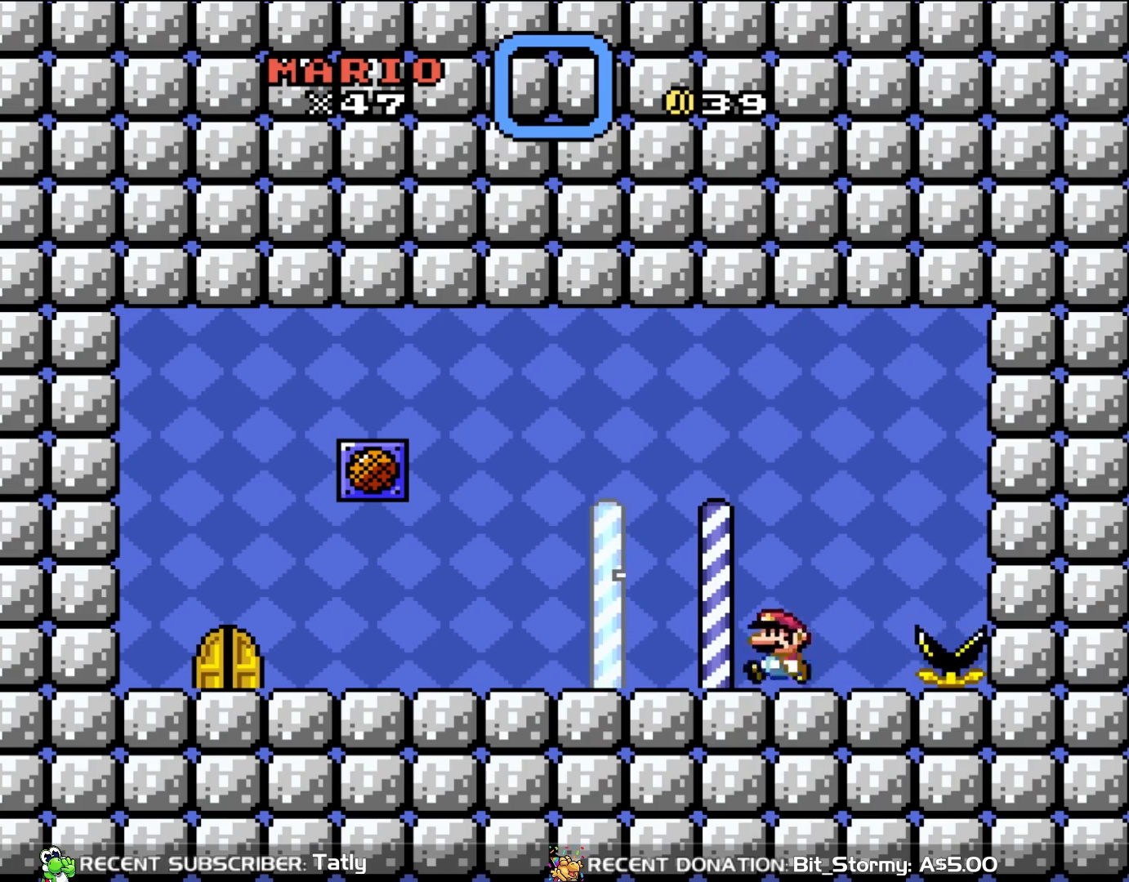
{"buttons": ["Y", "DPAD_LEFT"], "events": []}
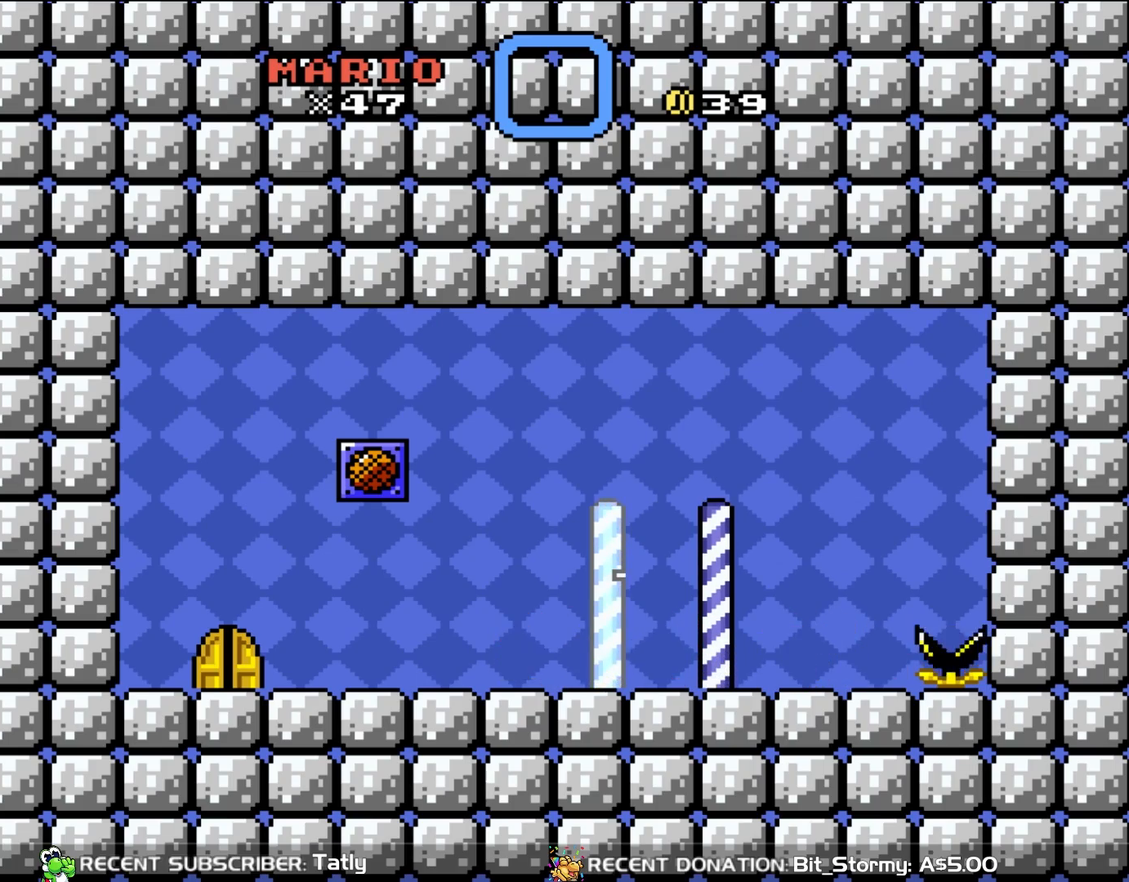
{"buttons": ["Y", "DPAD_RIGHT"], "events": [[383, "DPAD_LEFT", "up"], [433, "DPAD_RIGHT", "down"]]}
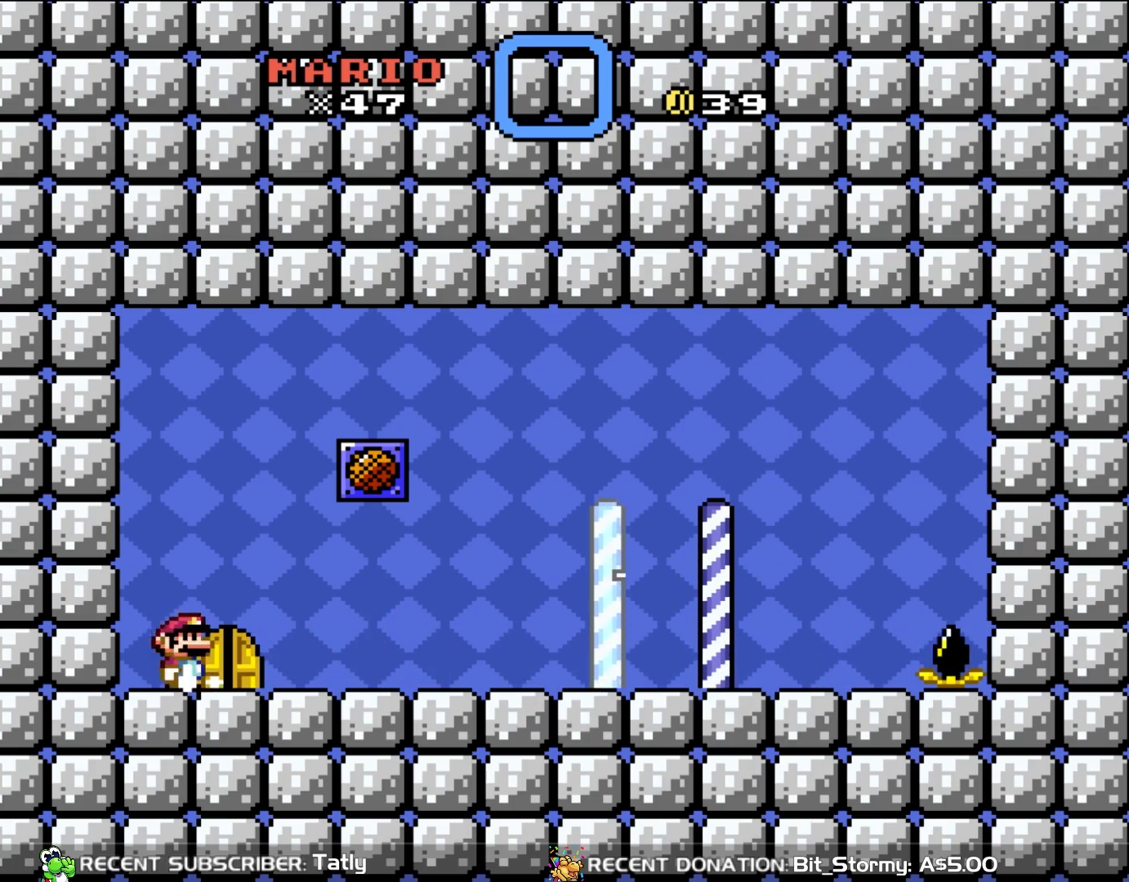
{"buttons": ["Y", "DPAD_RIGHT"], "events": [[100, "DPAD_RIGHT", "up"], [167, "DPAD_UP", "down"], [267, "DPAD_UP", "up"], [333, "DPAD_RIGHT", "down"]]}
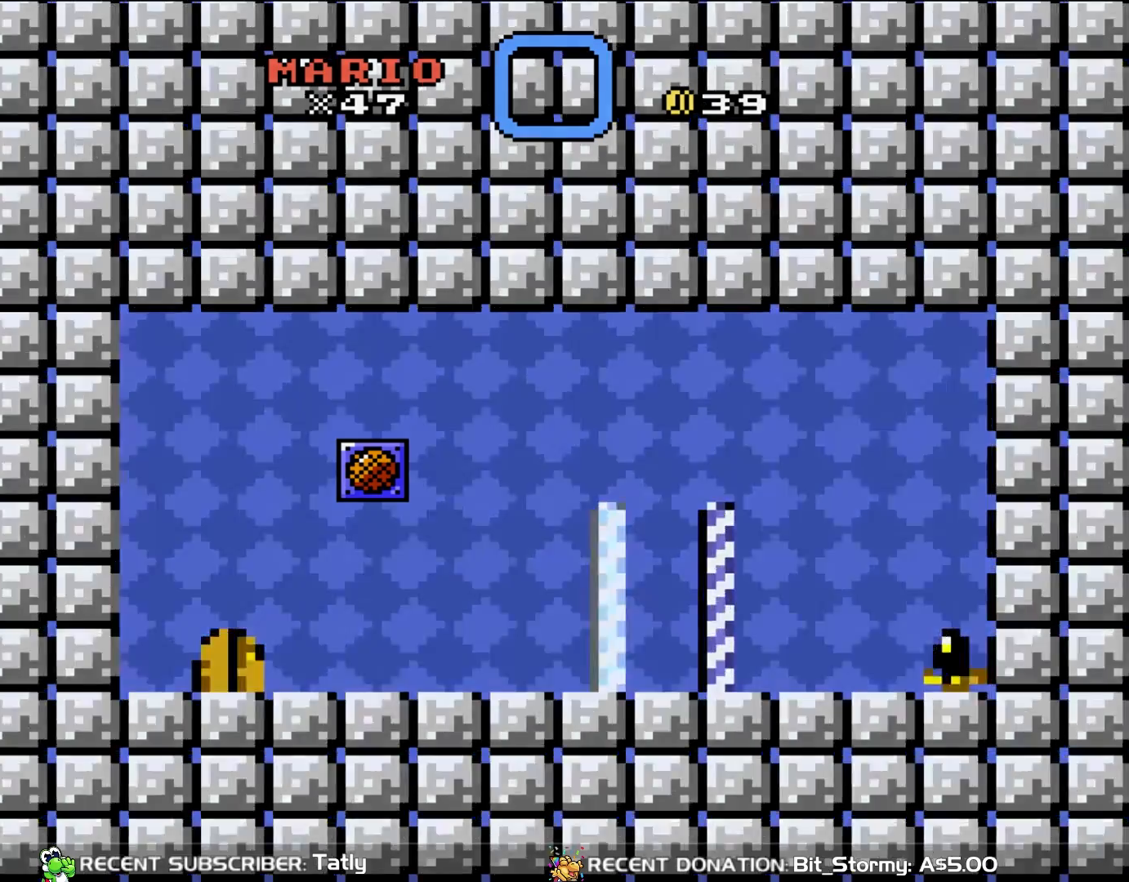
{"buttons": [], "events": [[17, "Y", "up"], [33, "DPAD_RIGHT", "up"], [67, "DPAD_UP", "down"], [200, "DPAD_UP", "up"]]}
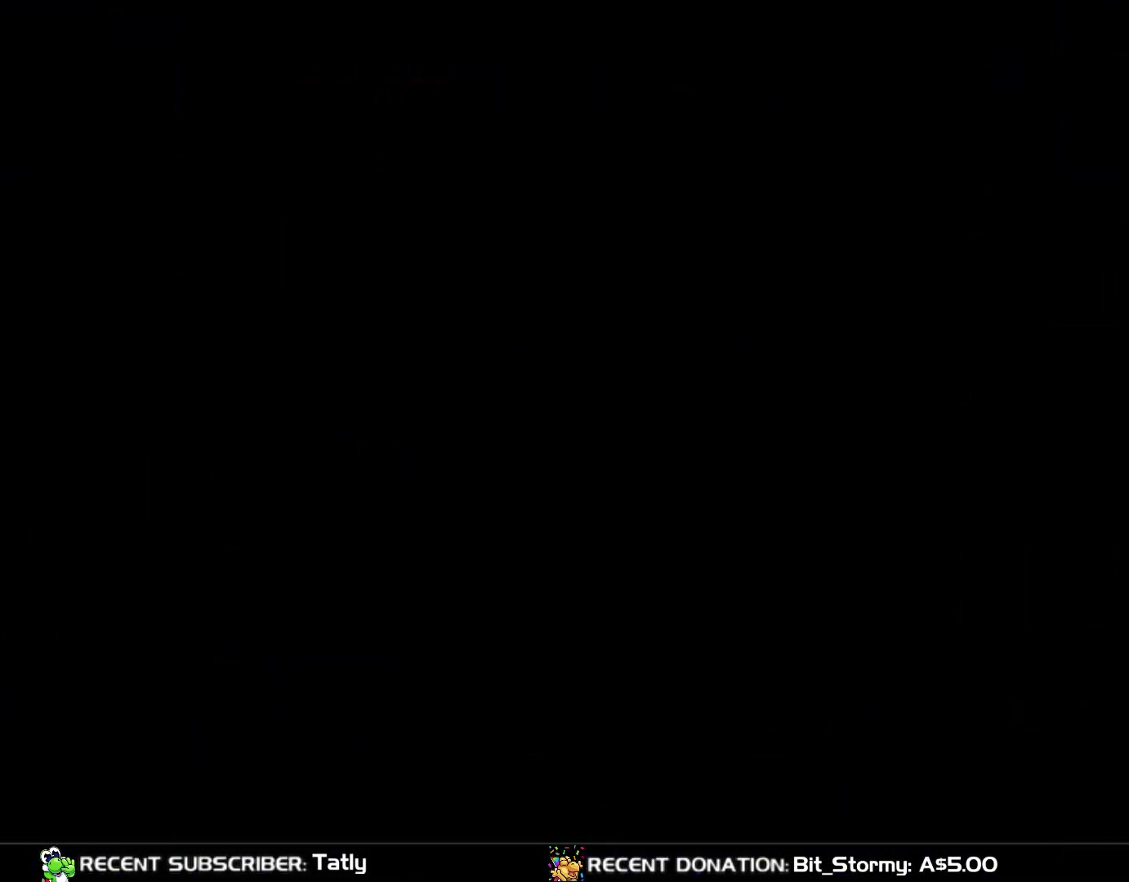
{"buttons": [], "events": []}
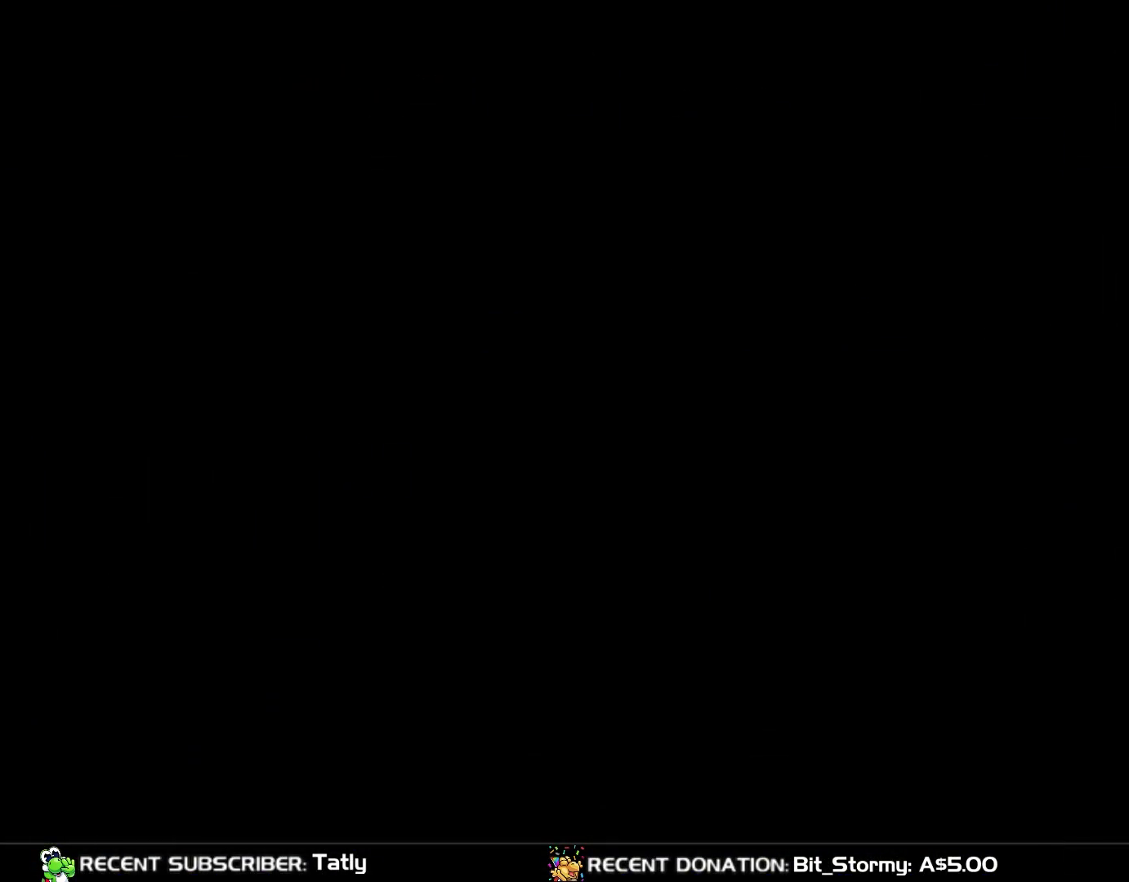
{"buttons": [], "events": []}
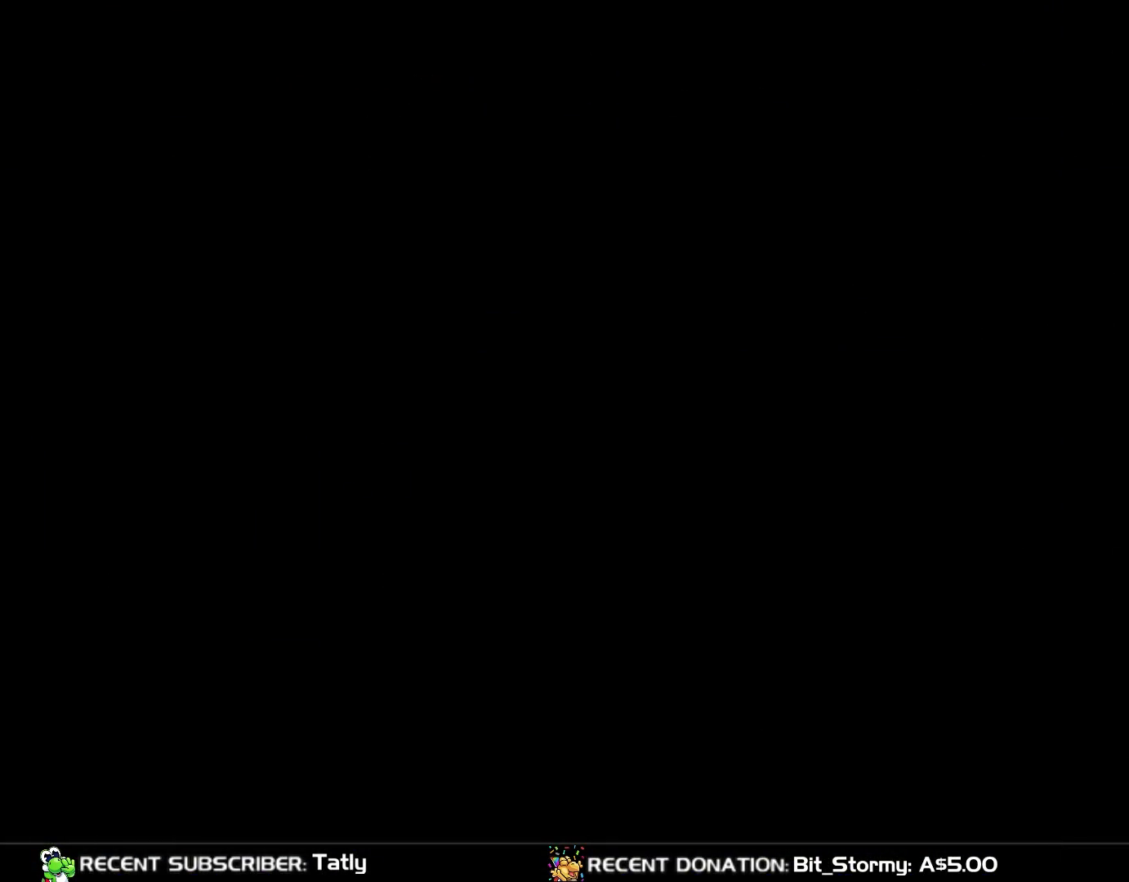
{"buttons": ["Y"], "events": [[167, "Y", "down"]]}
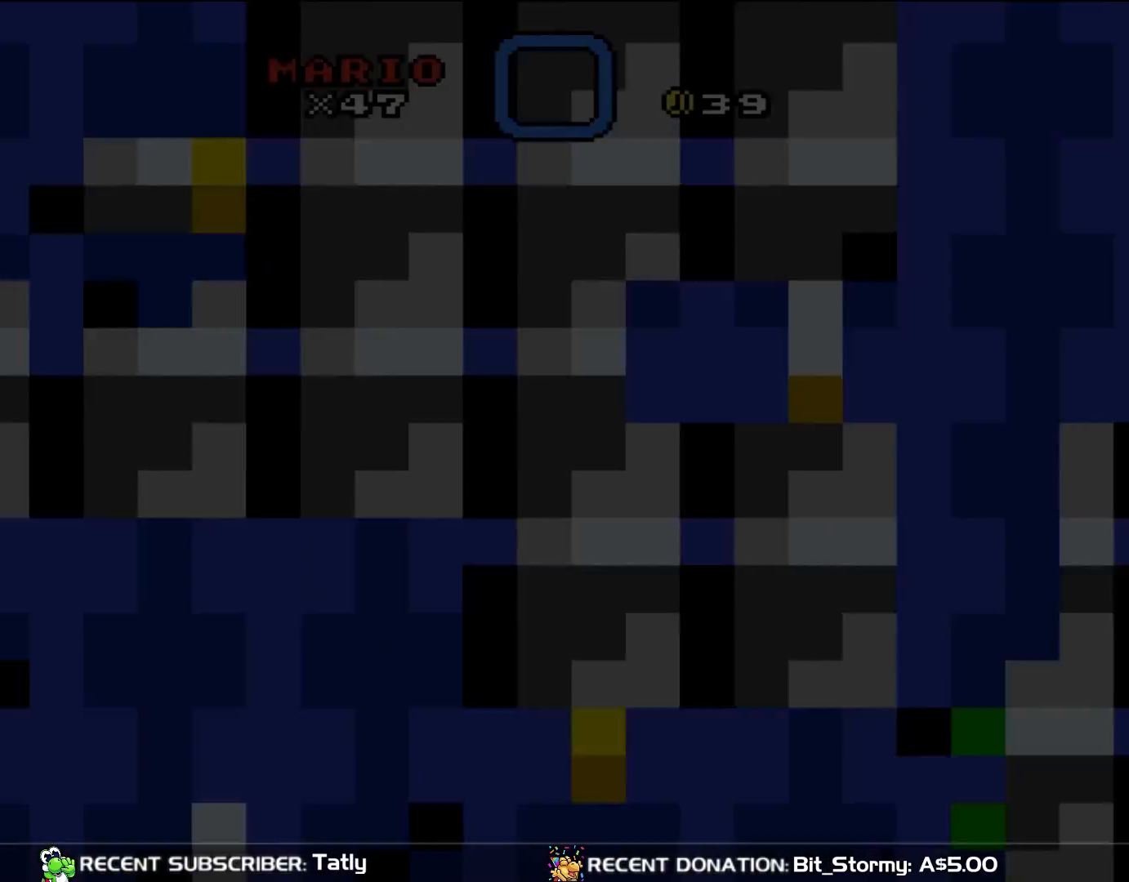
{"buttons": ["Y"], "events": []}
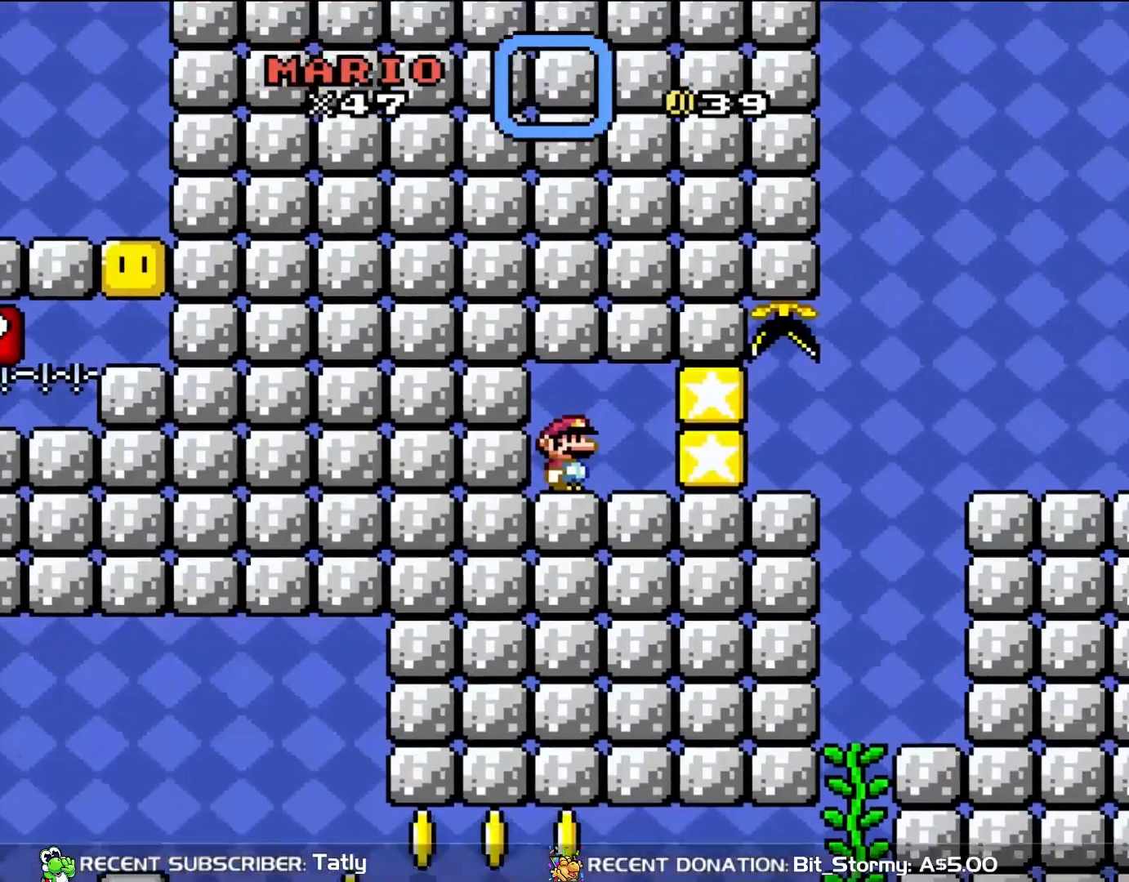
{"buttons": ["Y"], "events": []}
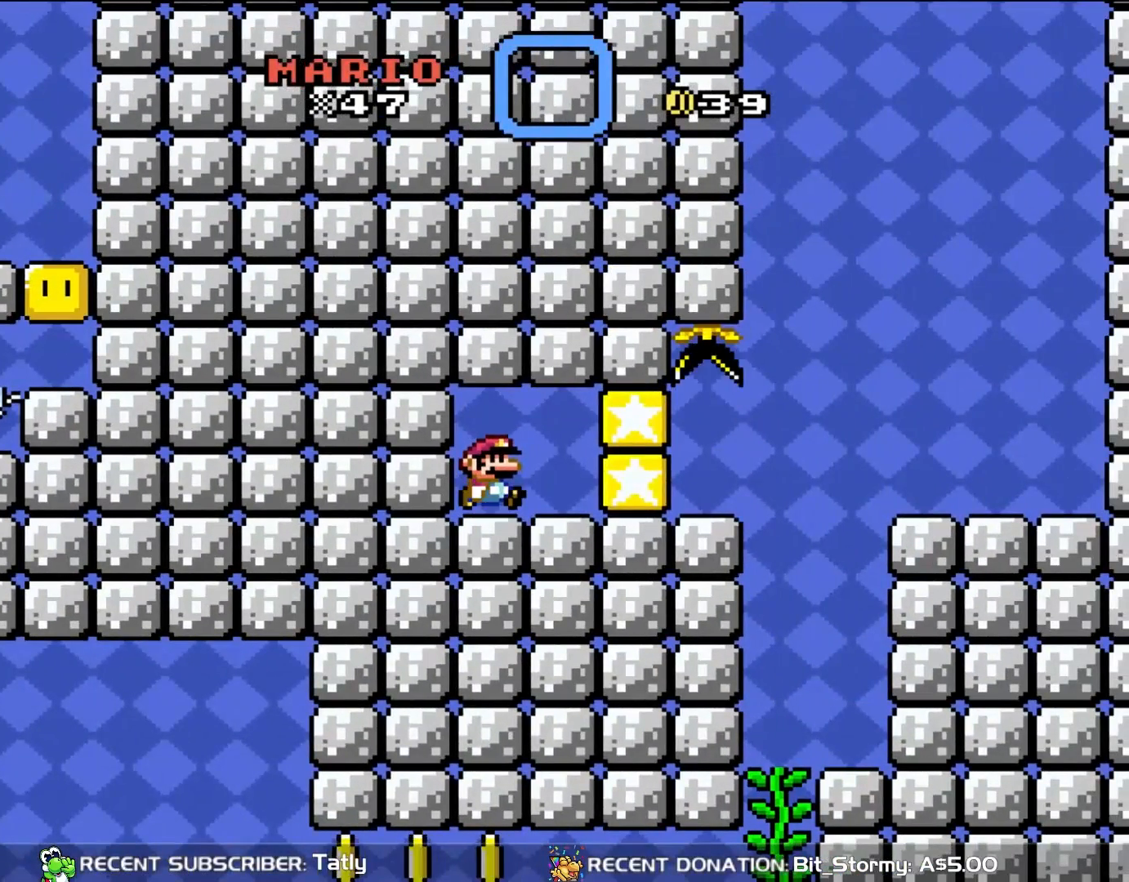
{"buttons": [], "events": [[33, "DPAD_RIGHT", "down"], [367, "DPAD_RIGHT", "up"], [500, "Y", "up"]]}
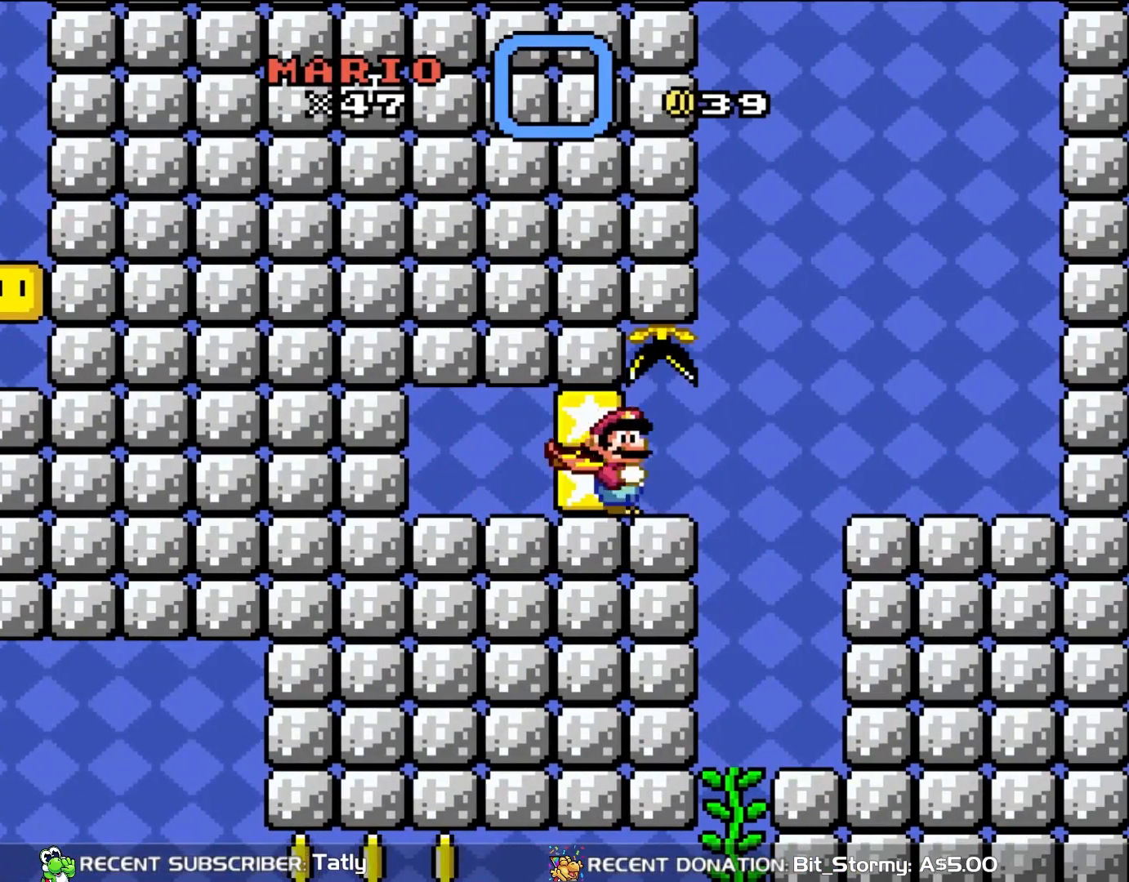
{"buttons": ["Y"], "events": [[100, "Y", "down"]]}
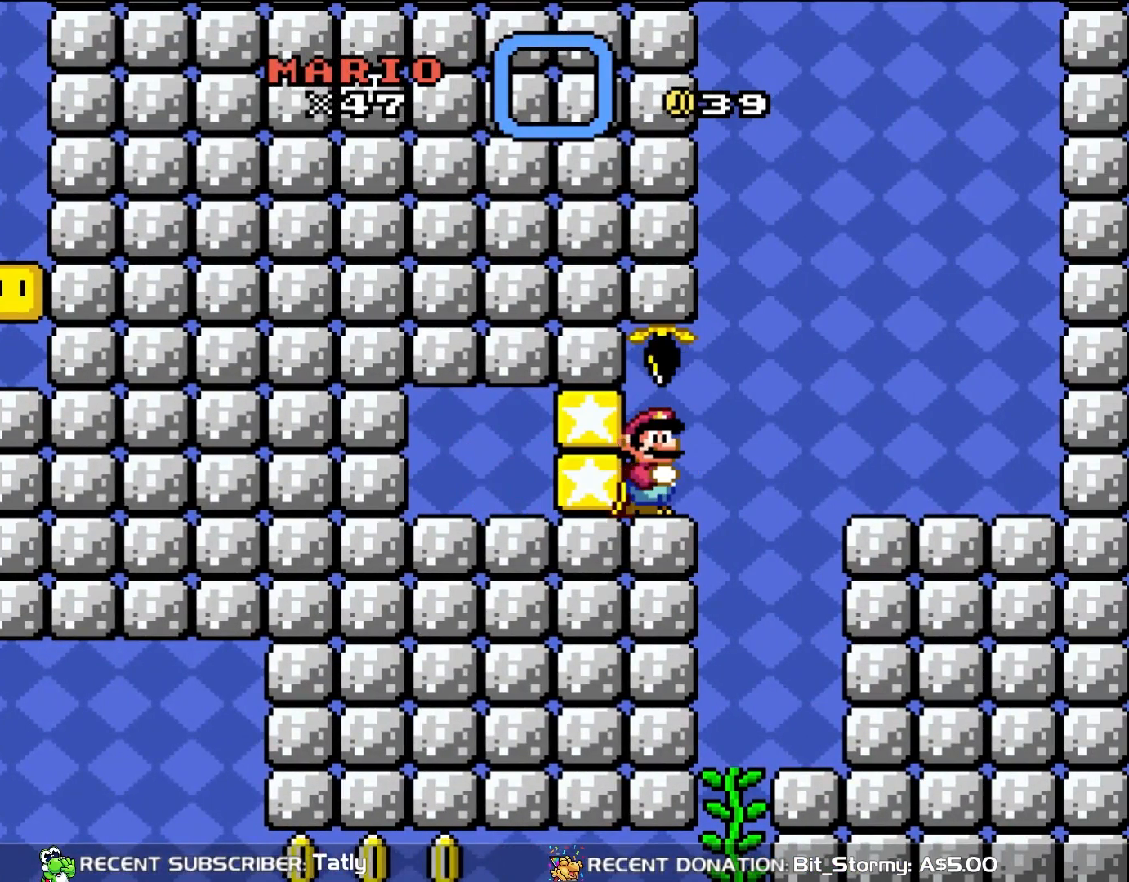
{"buttons": ["Y", "DPAD_RIGHT"], "events": [[150, "DPAD_RIGHT", "down"]]}
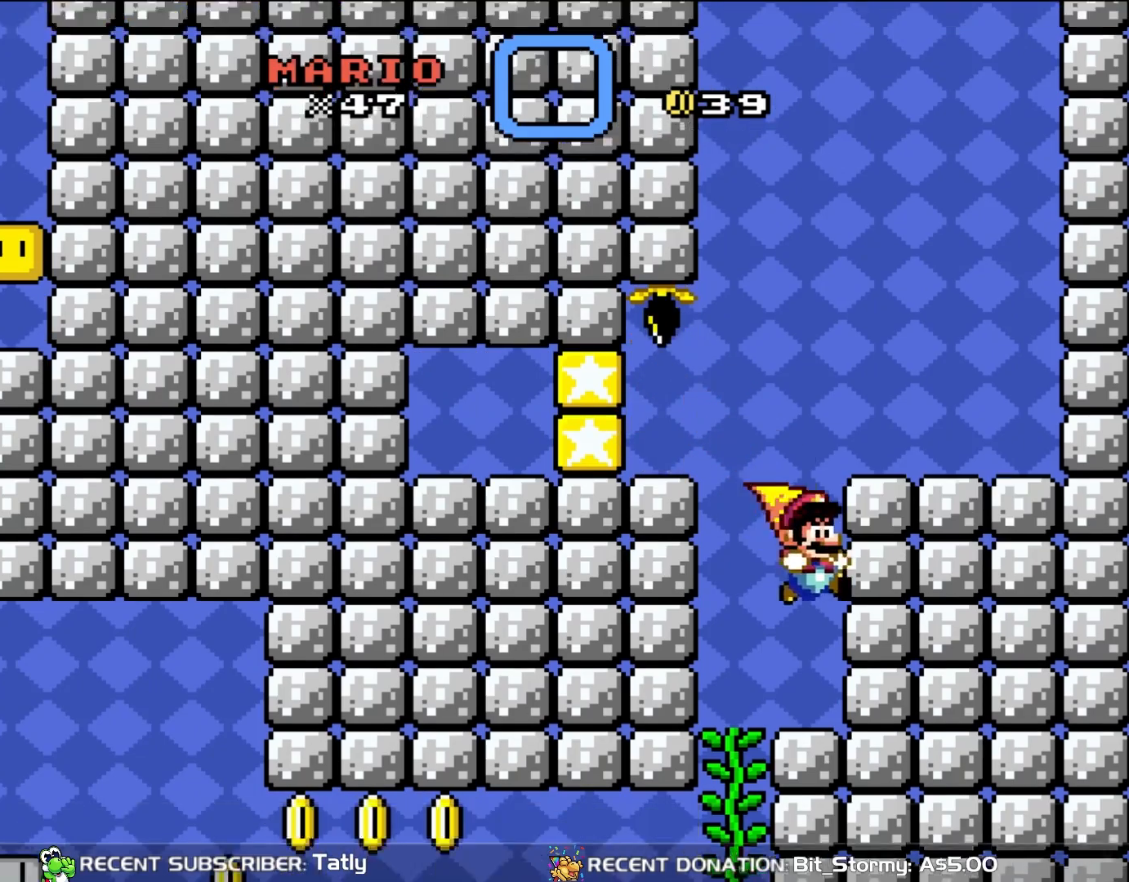
{"buttons": ["Y"], "events": [[33, "DPAD_RIGHT", "up"]]}
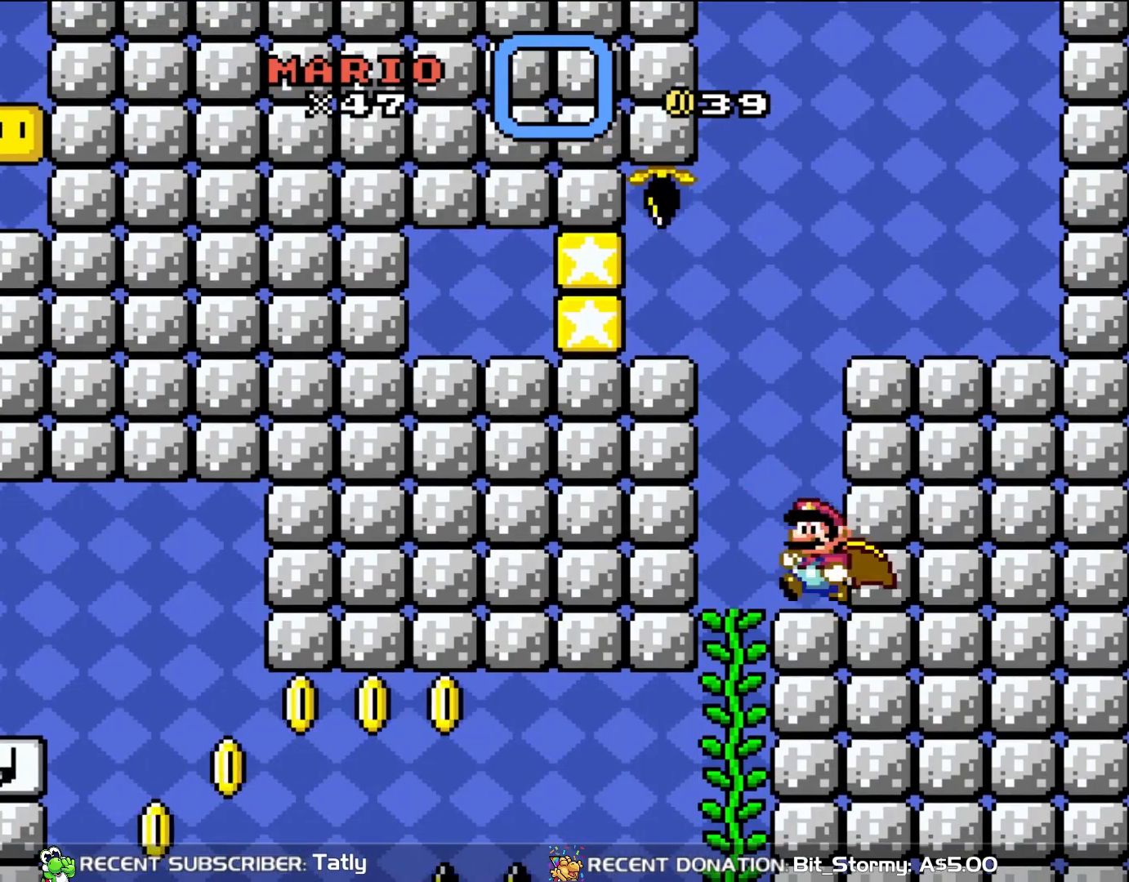
{"buttons": ["Y", "DPAD_RIGHT"], "events": [[33, "DPAD_LEFT", "down"], [150, "DPAD_UP", "down"], [167, "DPAD_UP", "up"], [267, "DPAD_LEFT", "up"], [417, "DPAD_RIGHT", "down"]]}
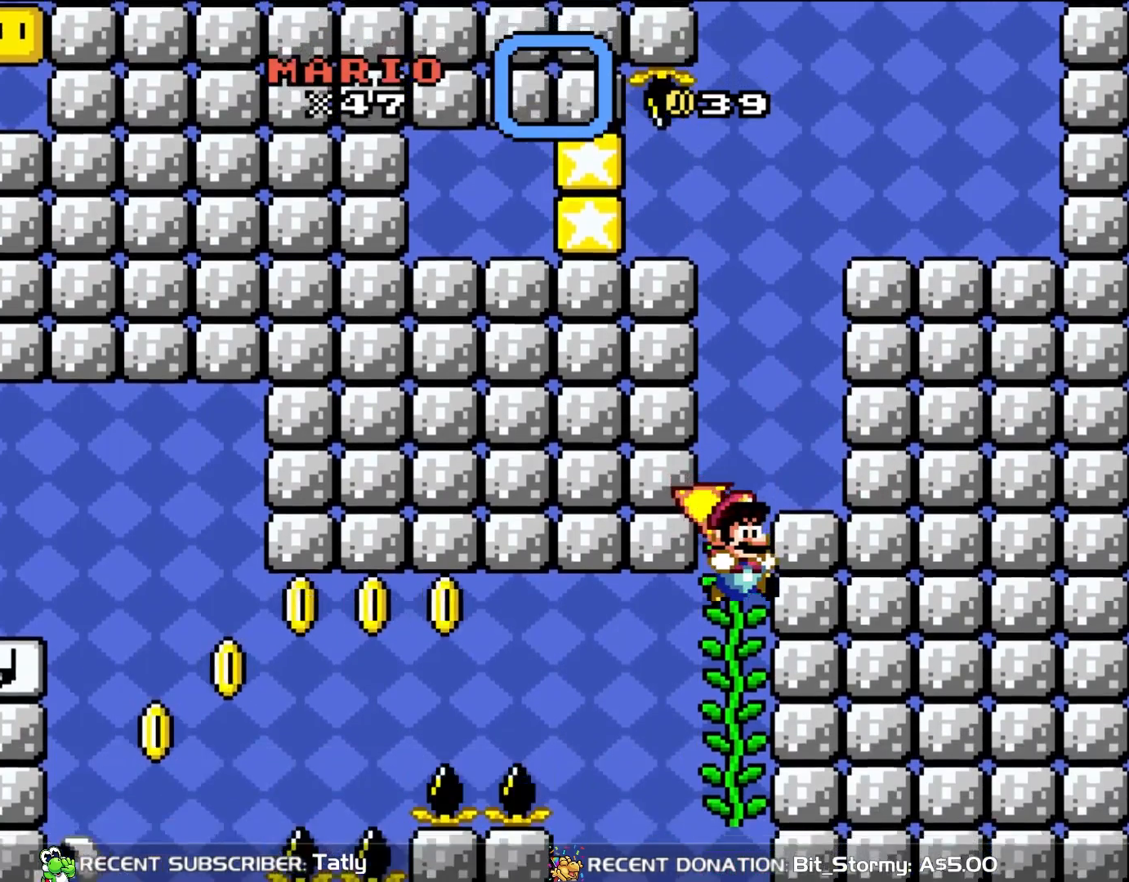
{"buttons": ["B", "Y"], "events": [[67, "DPAD_RIGHT", "up"], [117, "B", "down"]]}
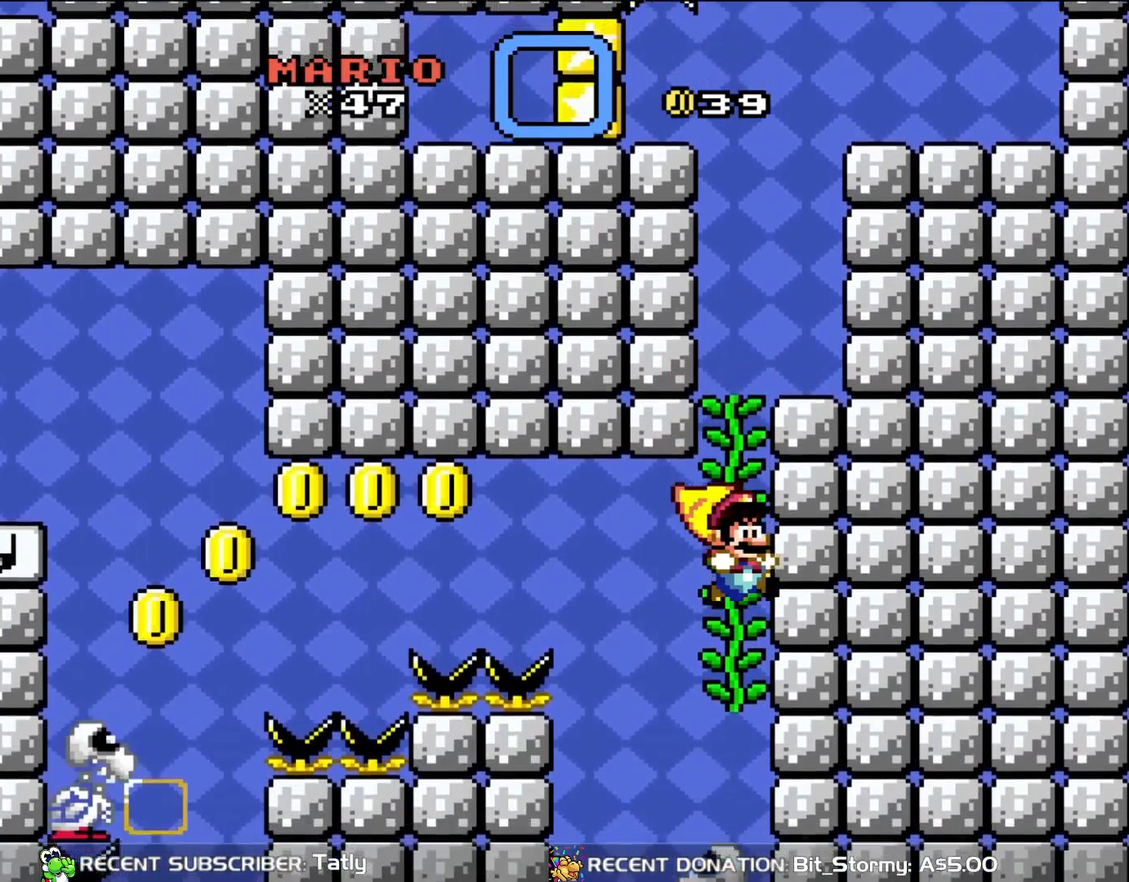
{"buttons": ["B", "Y"], "events": [[367, "DPAD_UP", "down"], [500, "DPAD_UP", "up"]]}
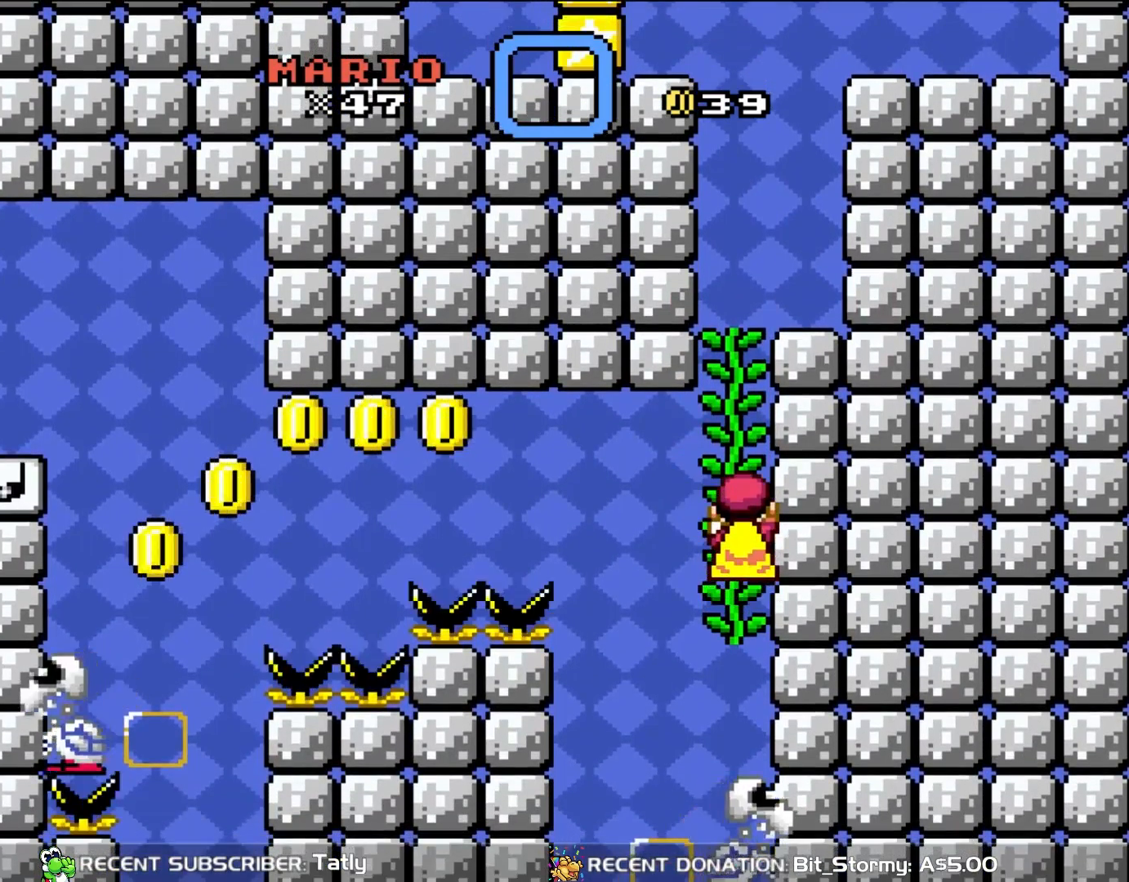
{"buttons": ["Y"], "events": [[117, "B", "up"], [233, "DPAD_DOWN", "down"], [400, "DPAD_DOWN", "up"]]}
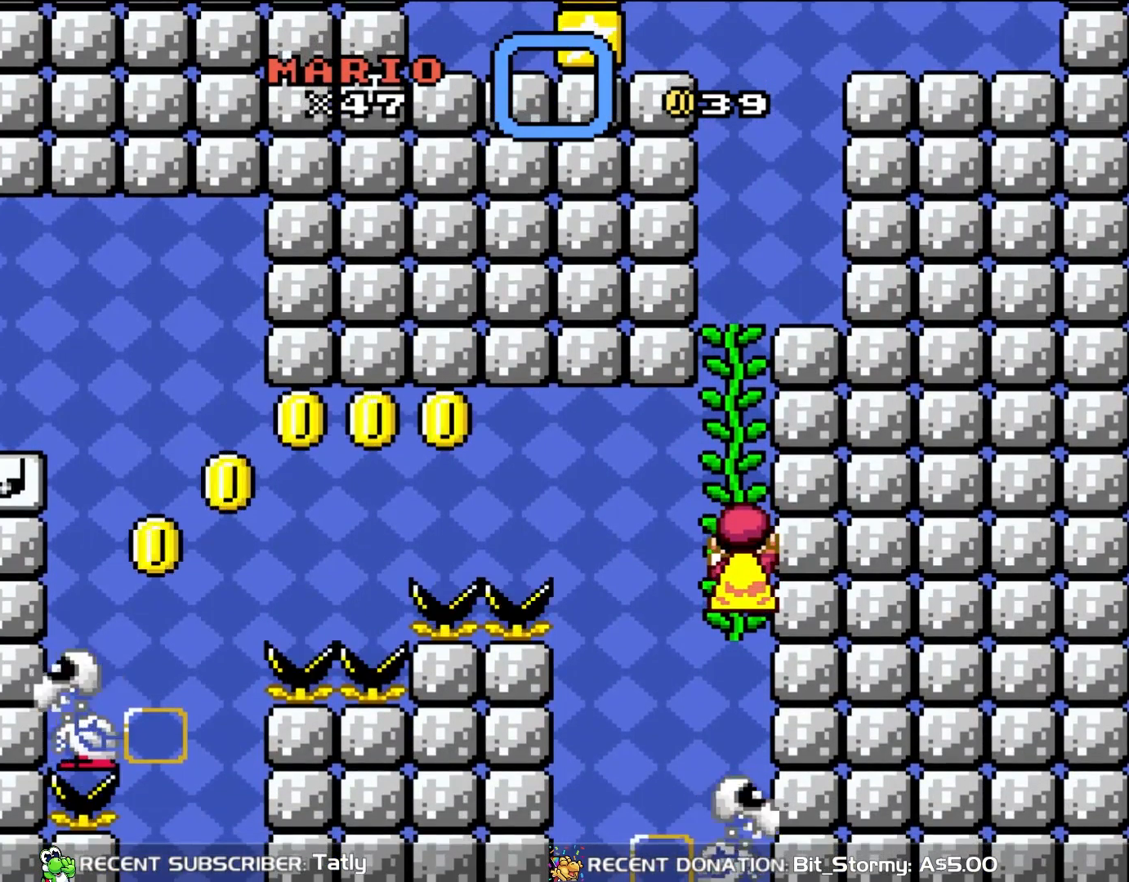
{"buttons": ["Y"], "events": [[300, "B", "down"], [467, "B", "up"]]}
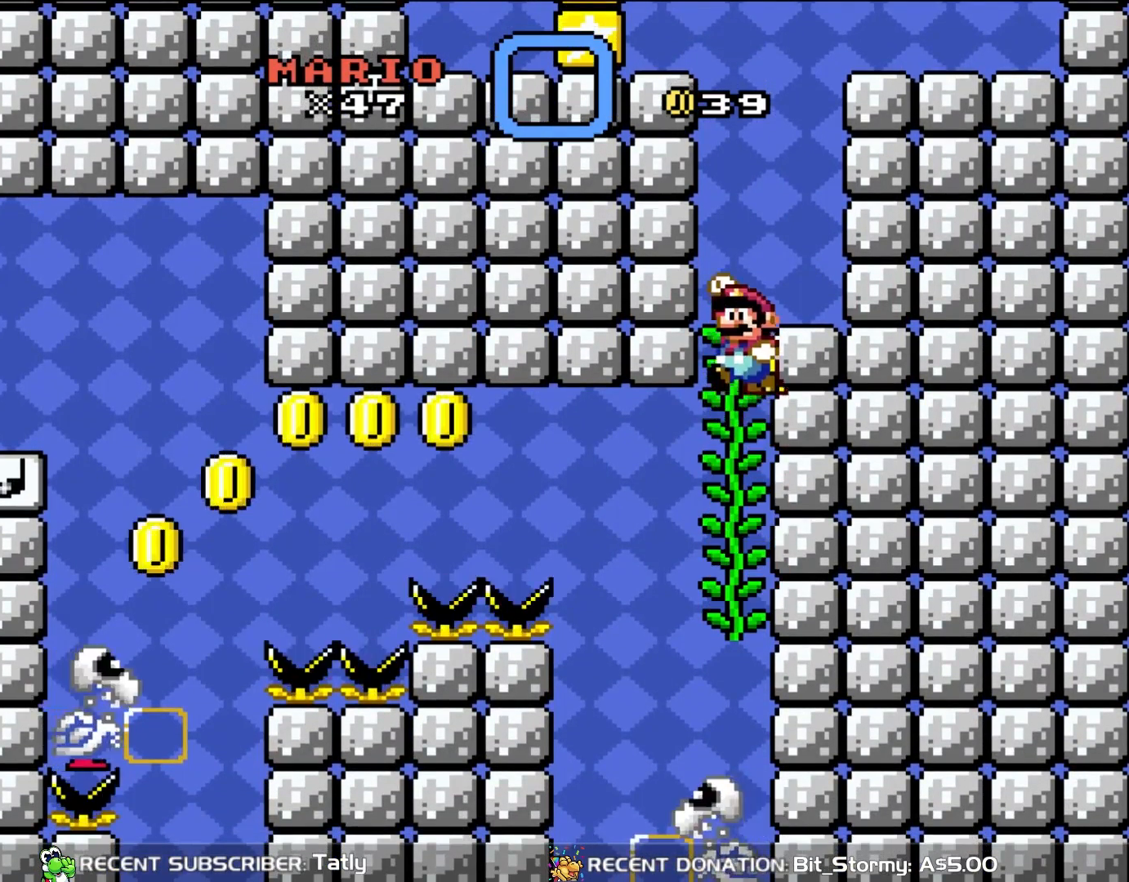
{"buttons": ["Y"], "events": [[117, "DPAD_UP", "down"], [400, "DPAD_UP", "up"]]}
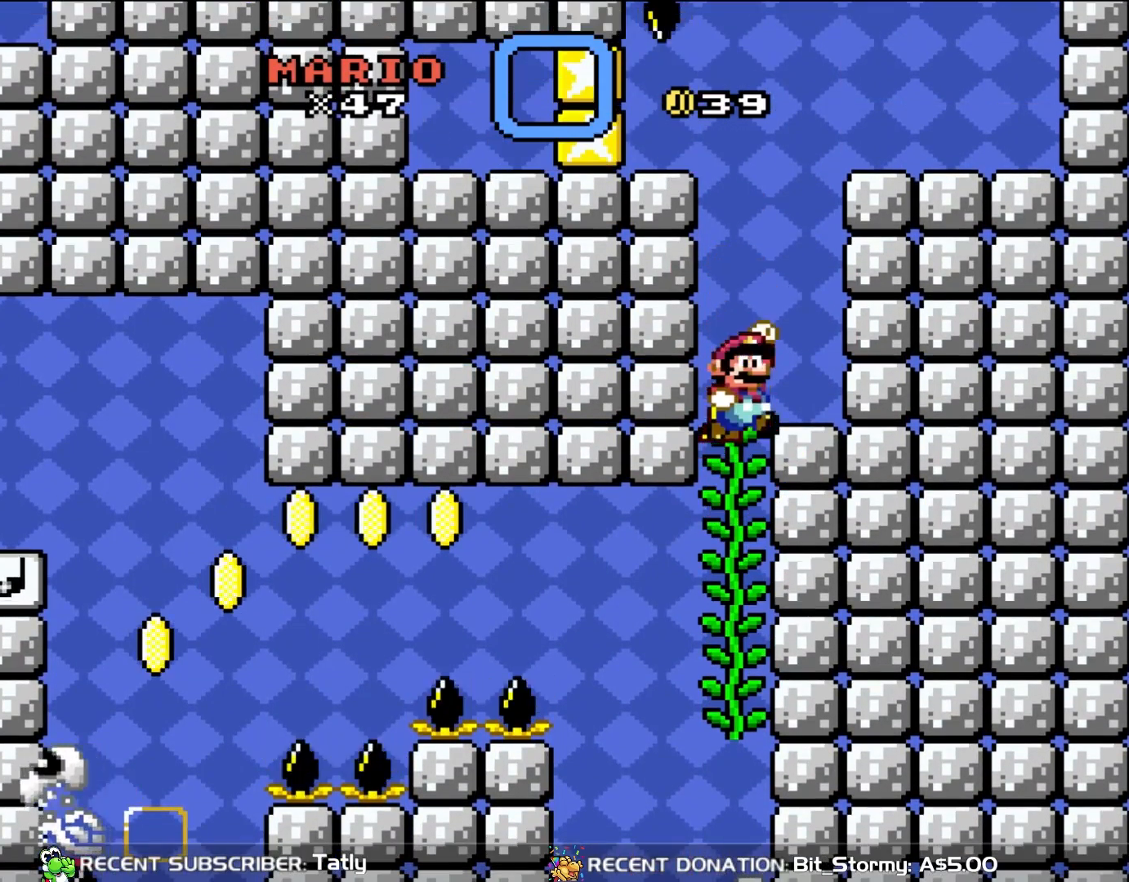
{"buttons": ["Y", "DPAD_DOWN"], "events": [[33, "B", "down"], [100, "DPAD_RIGHT", "down"], [133, "B", "up"], [317, "DPAD_RIGHT", "up"], [433, "DPAD_DOWN", "down"]]}